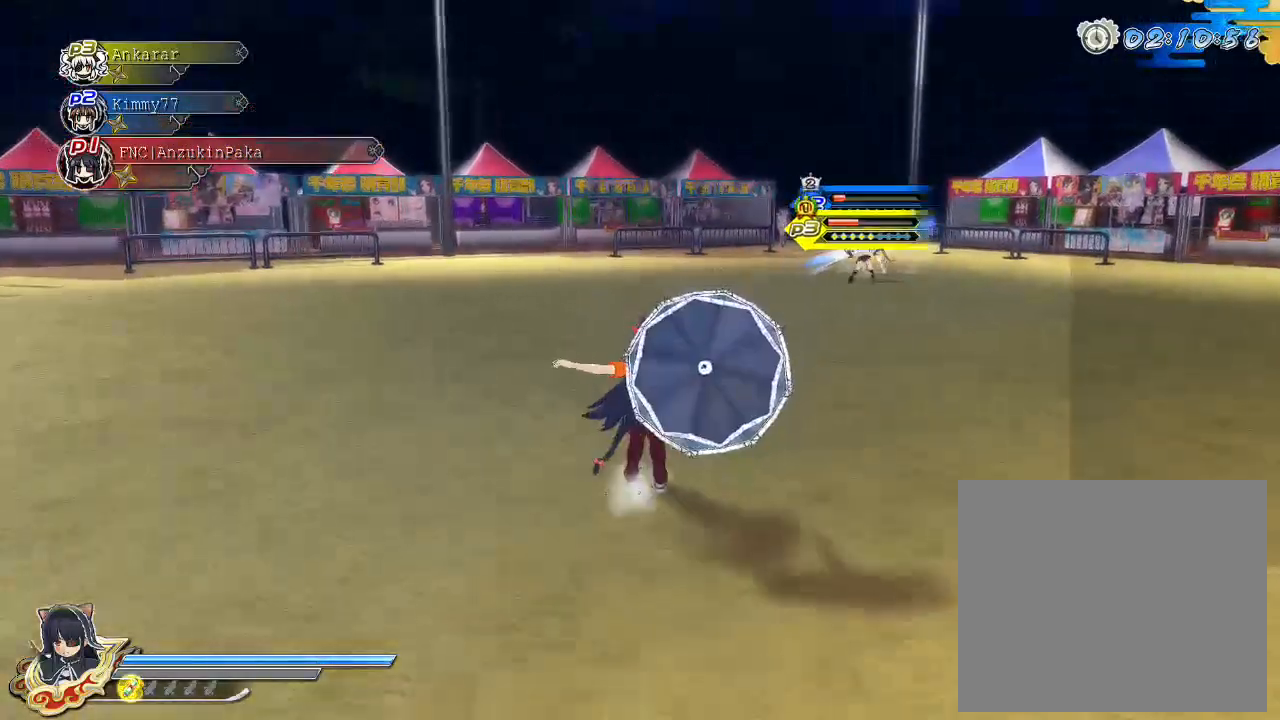
Gameplay with a controller (PlayStation layout); each line is a JSON object with the inputs held at the frame after it. "events" lists button and stick changes between this image and that frame as [ms after this image, input, new state], when the widget could be followed in between.
{"buttons": [], "left_stick": "center", "right_stick": "center", "events": []}
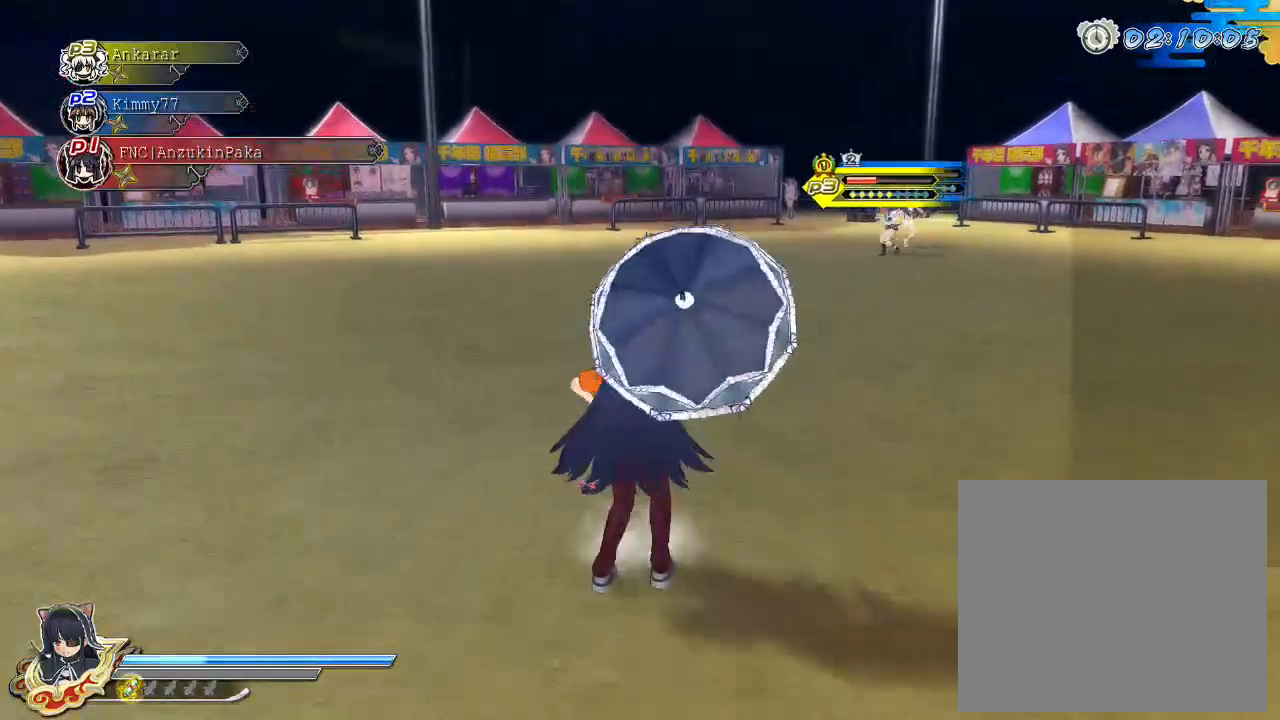
{"buttons": [], "left_stick": "center", "right_stick": "center", "events": []}
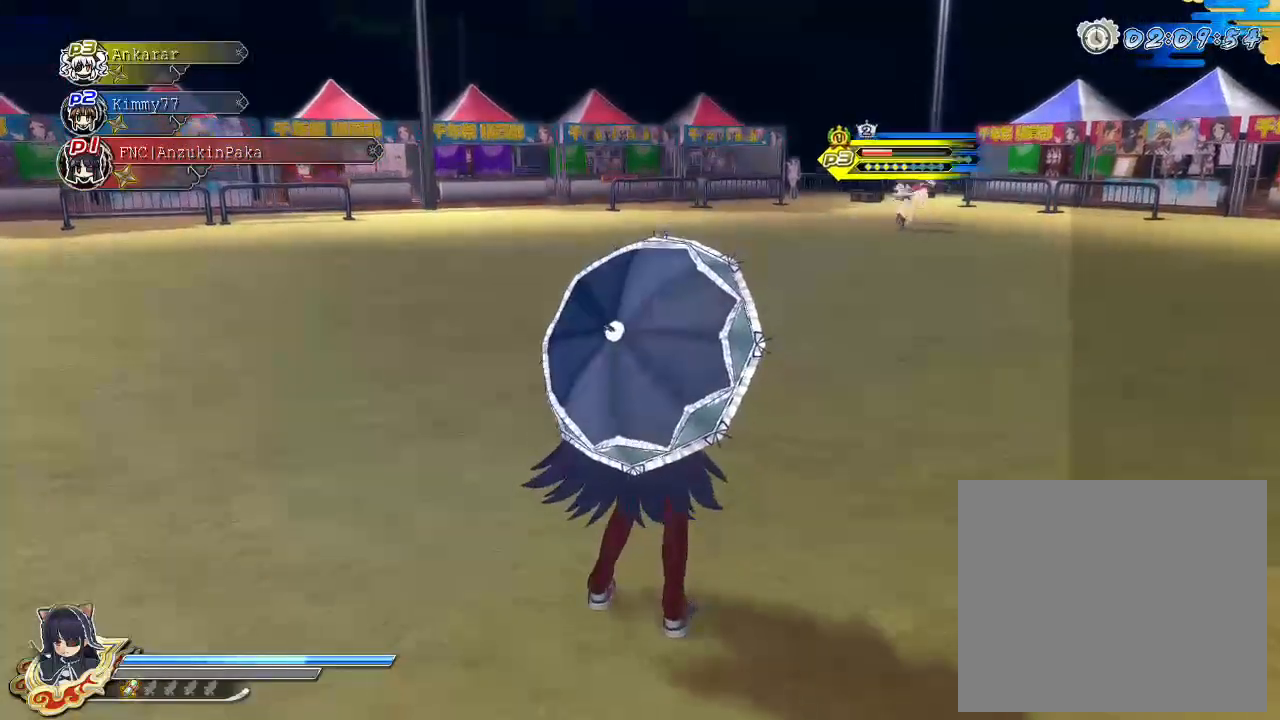
{"buttons": [], "left_stick": "center", "right_stick": "center", "events": []}
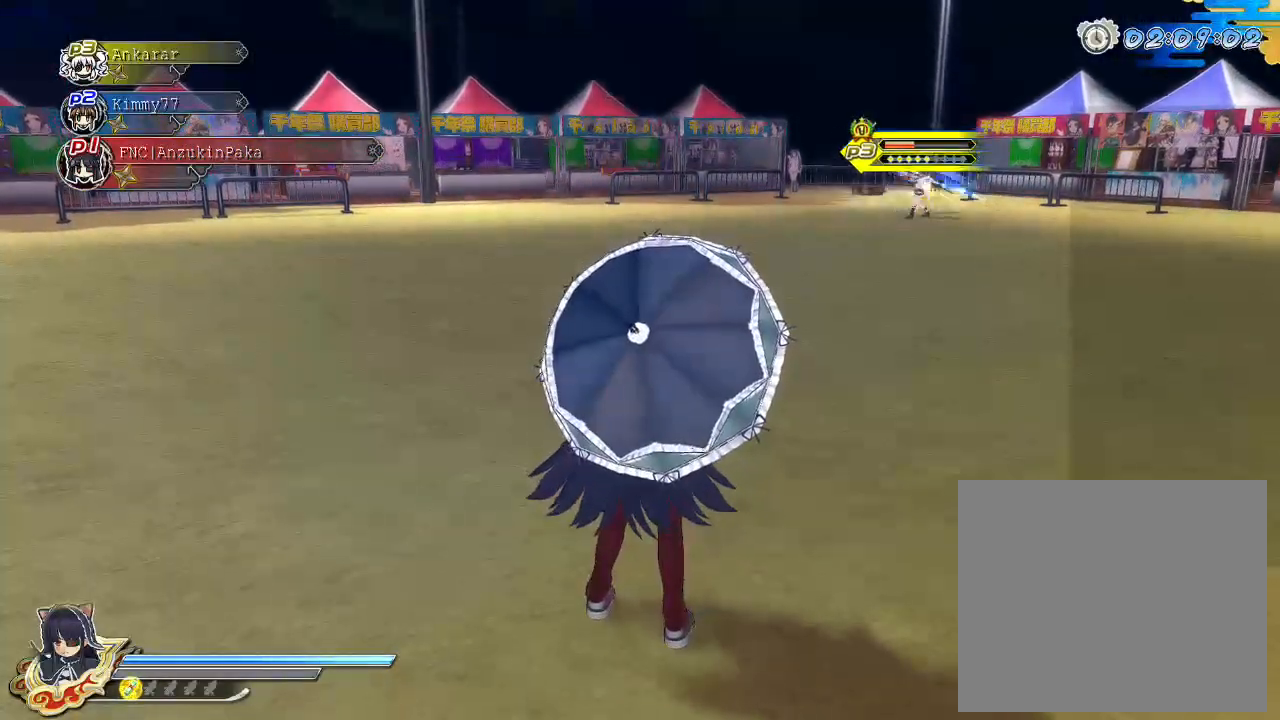
{"buttons": [], "left_stick": "center", "right_stick": "center", "events": []}
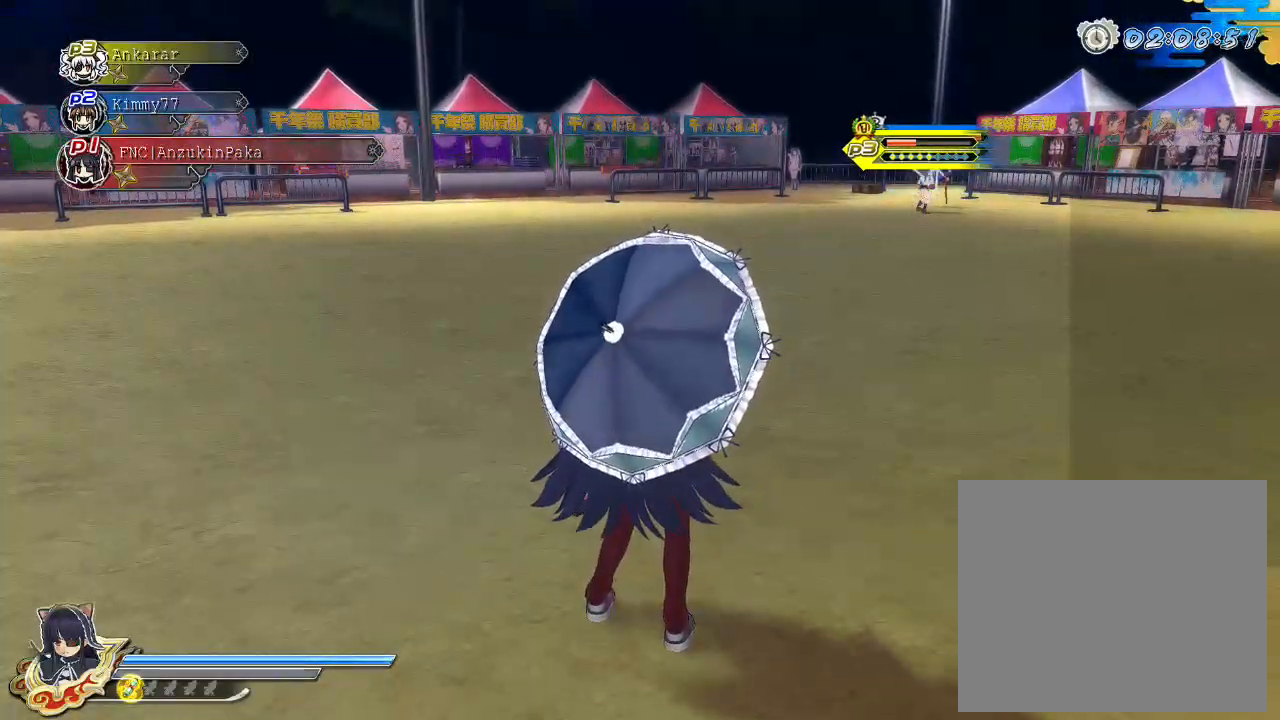
{"buttons": [], "left_stick": "center", "right_stick": "center", "events": []}
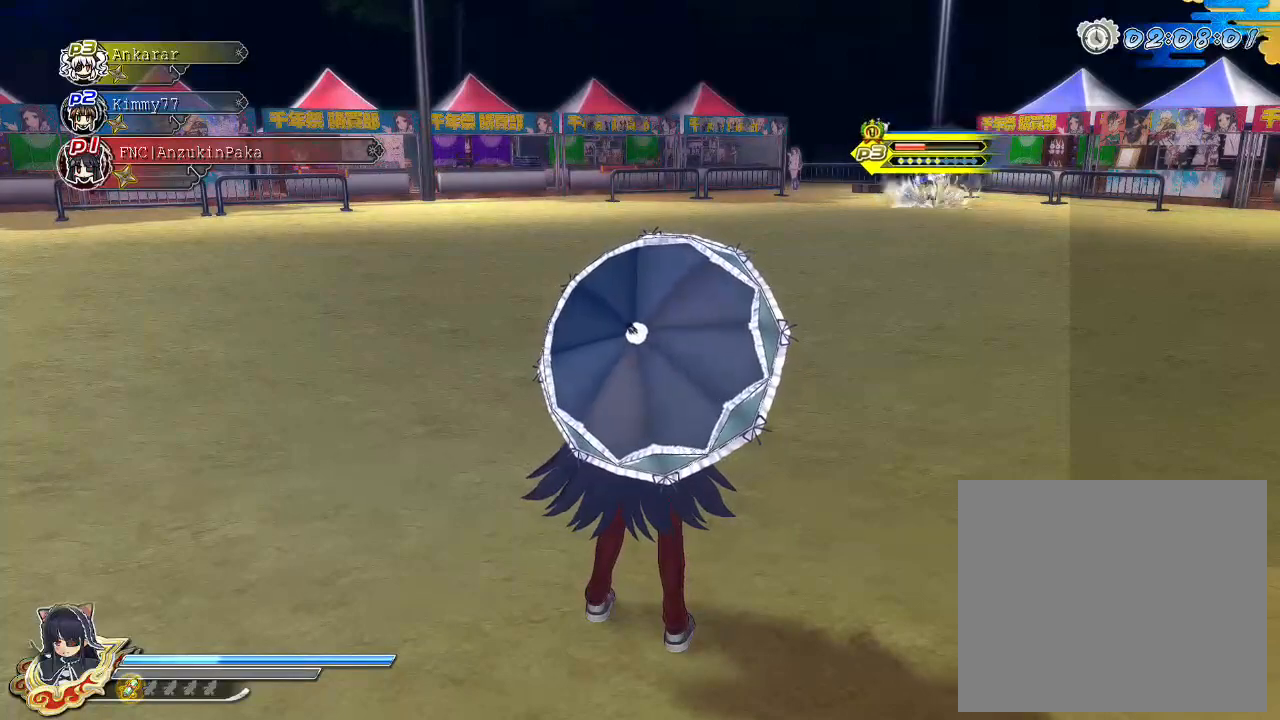
{"buttons": [], "left_stick": "center", "right_stick": "center", "events": []}
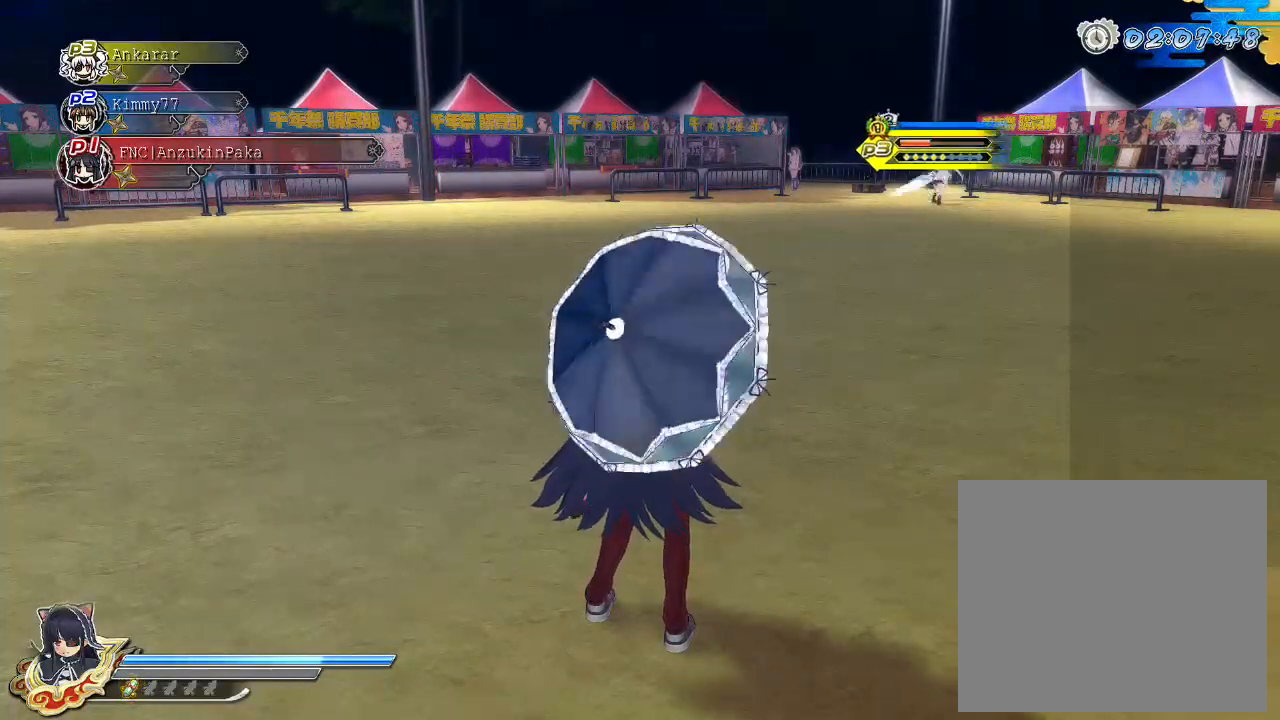
{"buttons": [], "left_stick": "center", "right_stick": "center", "events": []}
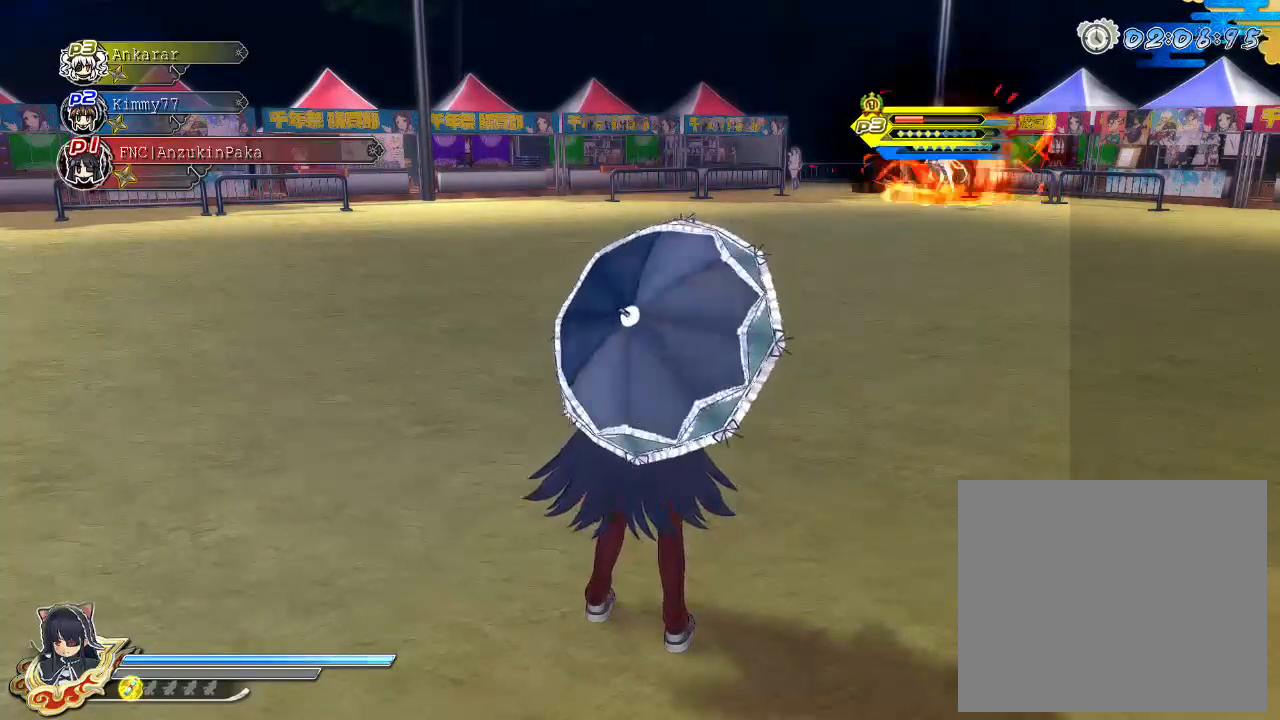
{"buttons": [], "left_stick": "center", "right_stick": "center", "events": []}
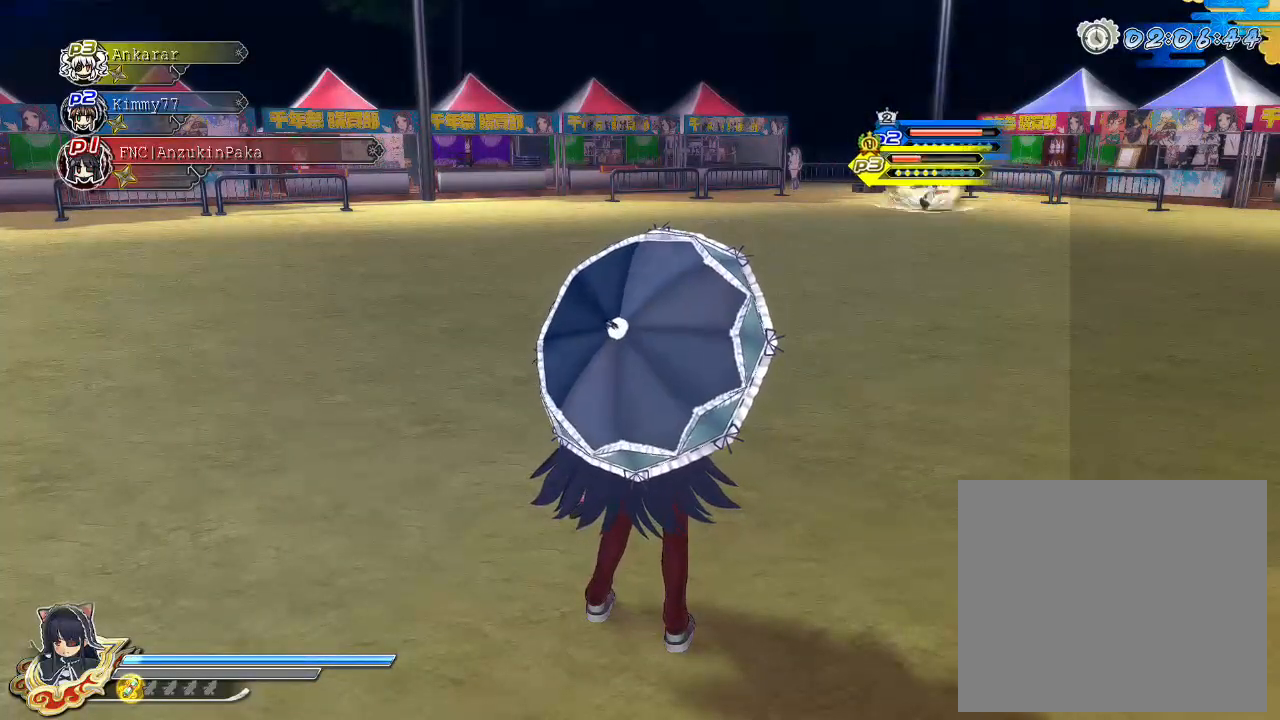
{"buttons": [], "left_stick": "center", "right_stick": "center", "events": []}
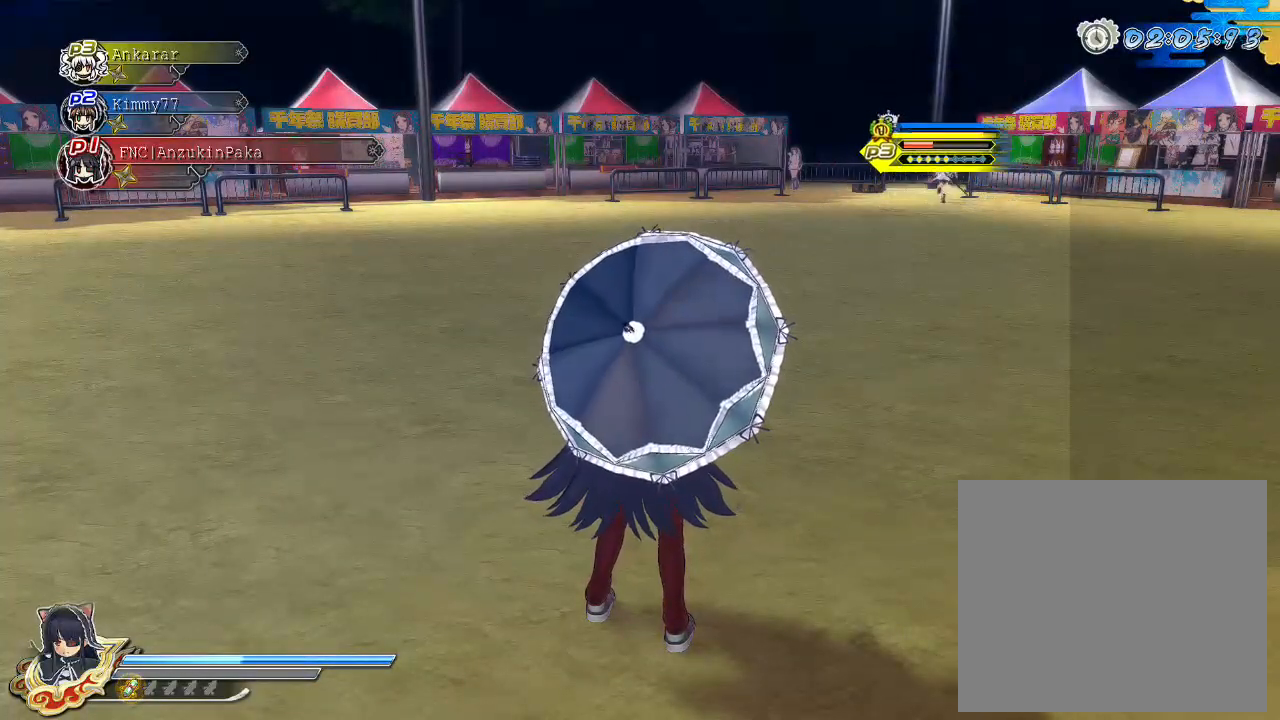
{"buttons": [], "left_stick": "left", "right_stick": "center", "events": [[167, "right_stick", "right"], [333, "left_stick", "up-left"], [383, "right_stick", "center"], [400, "left_stick", "left"]]}
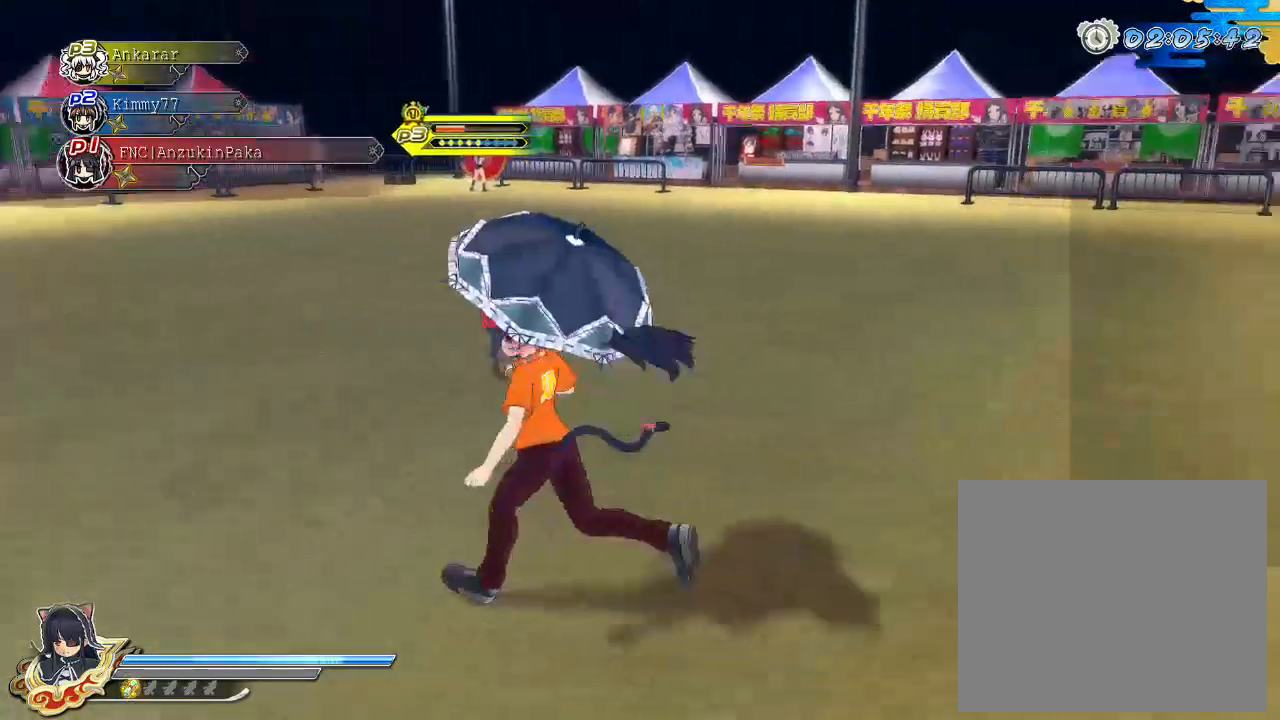
{"buttons": ["CIRCLE"], "left_stick": "left", "right_stick": "center", "events": [[433, "CIRCLE", "down"]]}
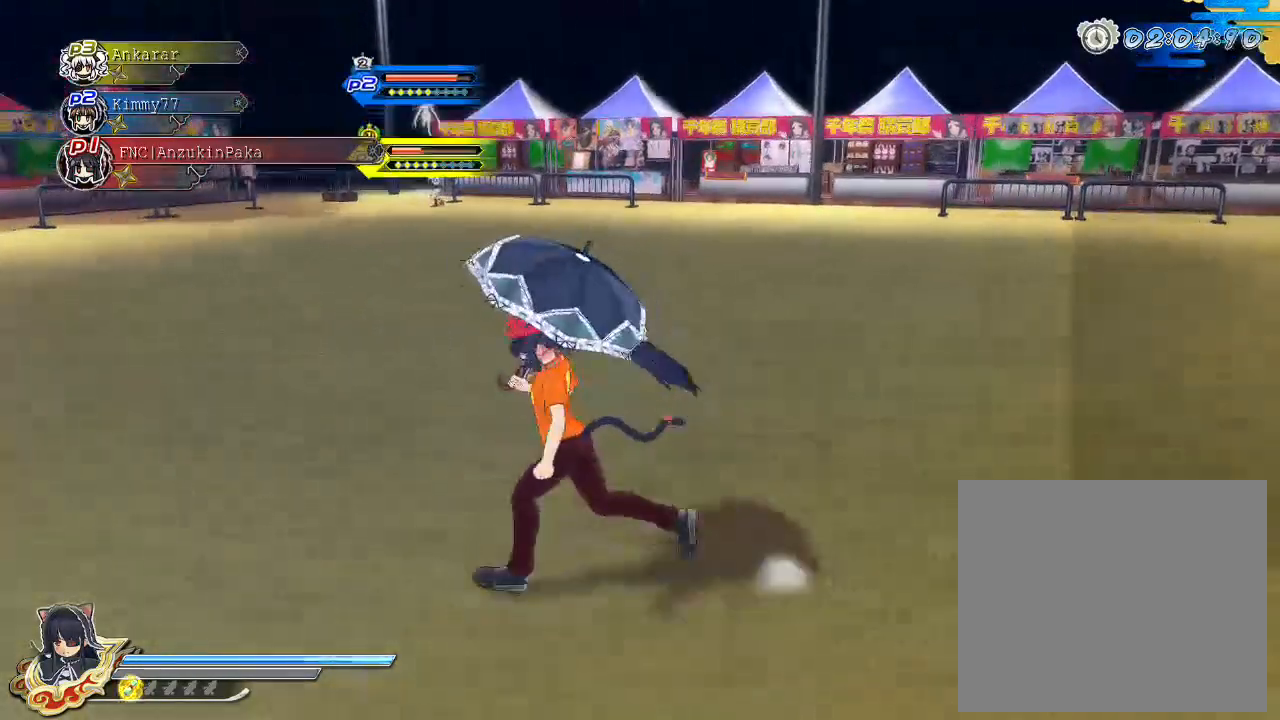
{"buttons": ["CIRCLE"], "left_stick": "down-left", "right_stick": "center", "events": [[433, "left_stick", "down-left"]]}
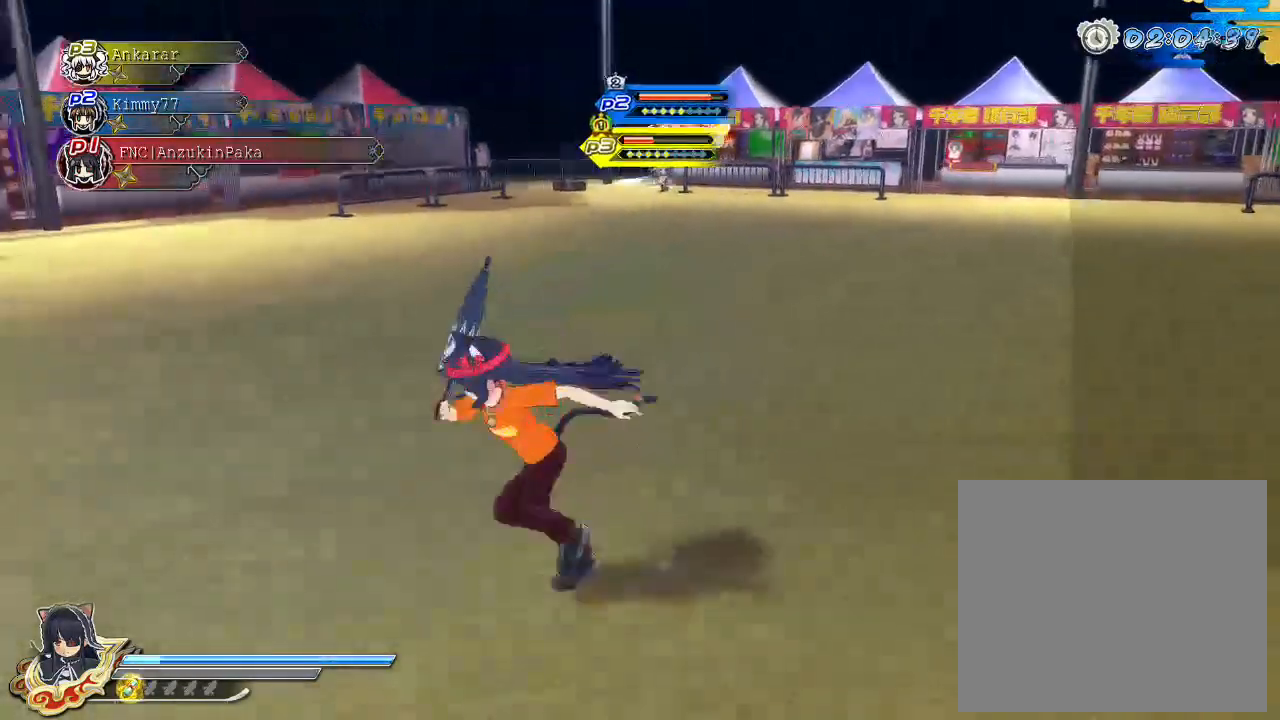
{"buttons": ["SQUARE"], "left_stick": "down-right", "right_stick": "center", "events": [[67, "left_stick", "down"], [217, "left_stick", "down-right"], [250, "CIRCLE", "up"], [367, "CIRCLE", "down"], [400, "CIRCLE", "up"], [500, "SQUARE", "down"]]}
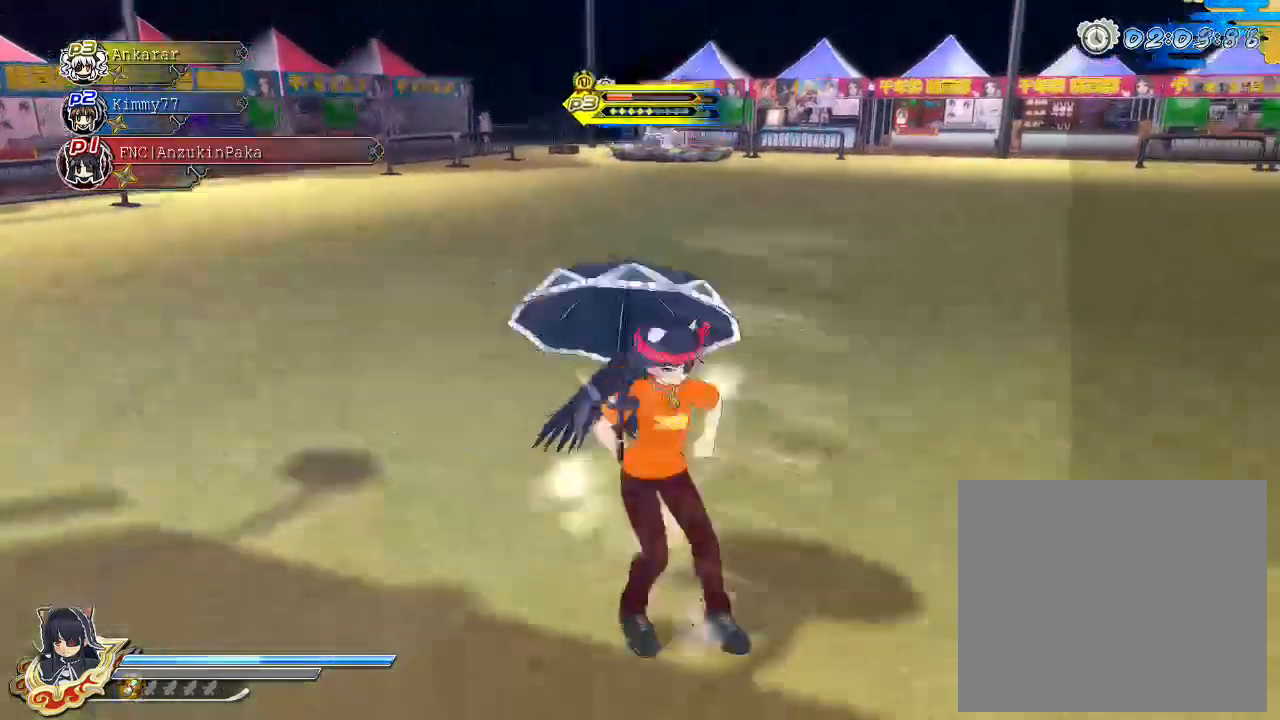
{"buttons": [], "left_stick": "down-right", "right_stick": "down-right", "events": [[83, "SQUARE", "up"], [150, "CROSS", "down"], [167, "R1", "down"], [183, "SQUARE", "down"], [300, "right_stick", "down-right"], [400, "R1", "up"], [500, "CROSS", "up"], [500, "SQUARE", "up"]]}
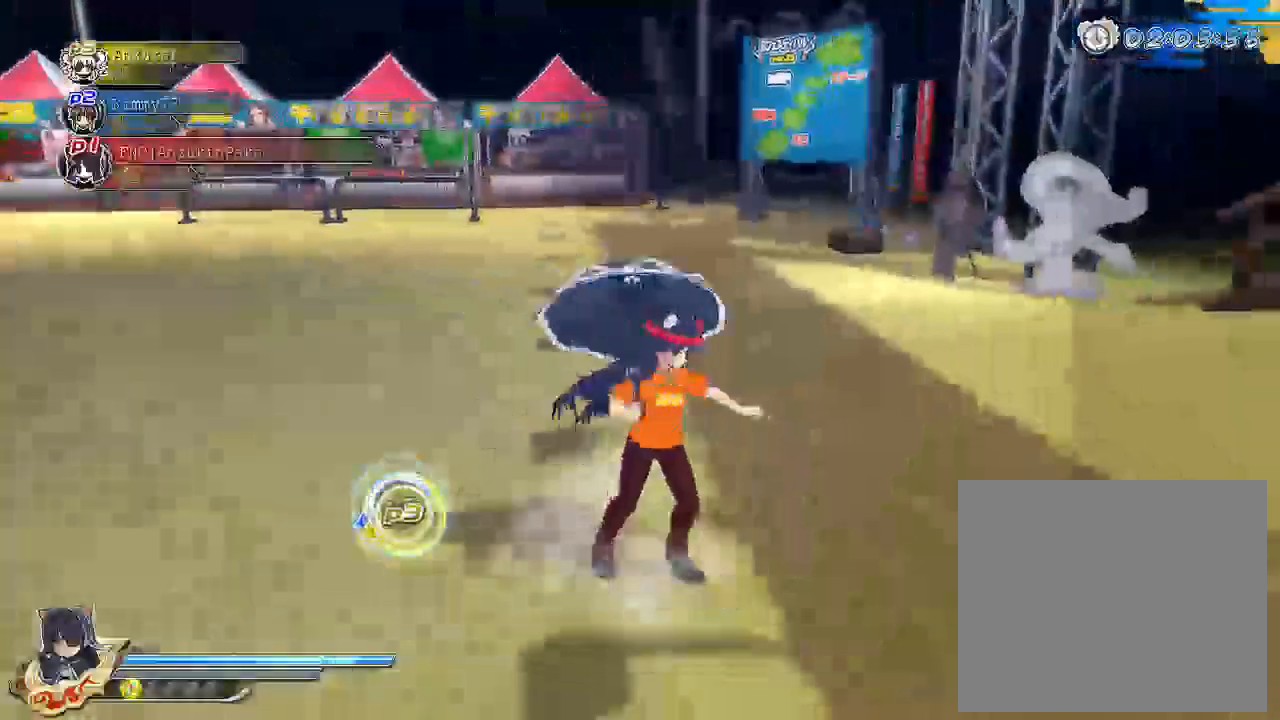
{"buttons": ["CROSS"], "left_stick": "up-left", "right_stick": "center", "events": [[167, "CIRCLE", "down"], [167, "left_stick", "right"], [200, "right_stick", "center"], [250, "CIRCLE", "up"], [317, "SQUARE", "down"], [350, "left_stick", "up"], [400, "SQUARE", "up"], [483, "CROSS", "down"], [483, "left_stick", "up-left"]]}
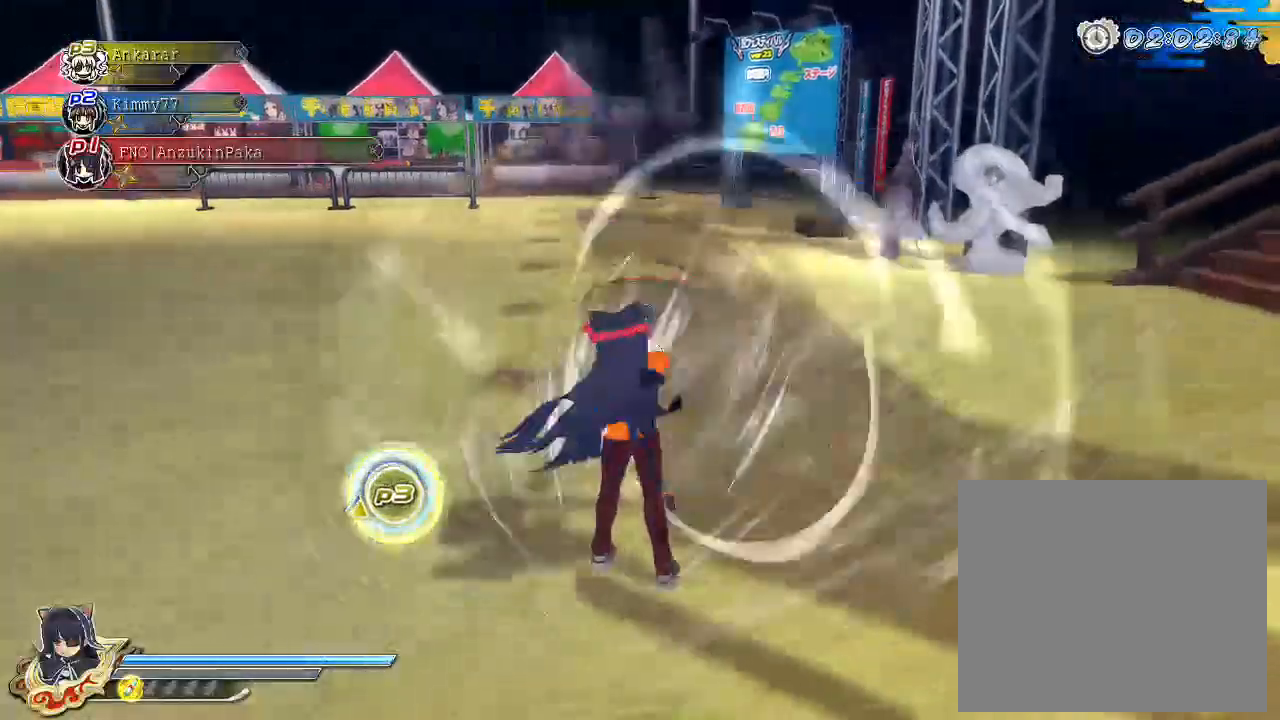
{"buttons": [], "left_stick": "right", "right_stick": "center", "events": [[17, "R1", "down"], [17, "SQUARE", "down"], [117, "left_stick", "right"], [200, "SQUARE", "up"], [217, "CROSS", "up"], [217, "R1", "up"], [350, "CIRCLE", "down"], [483, "CIRCLE", "up"]]}
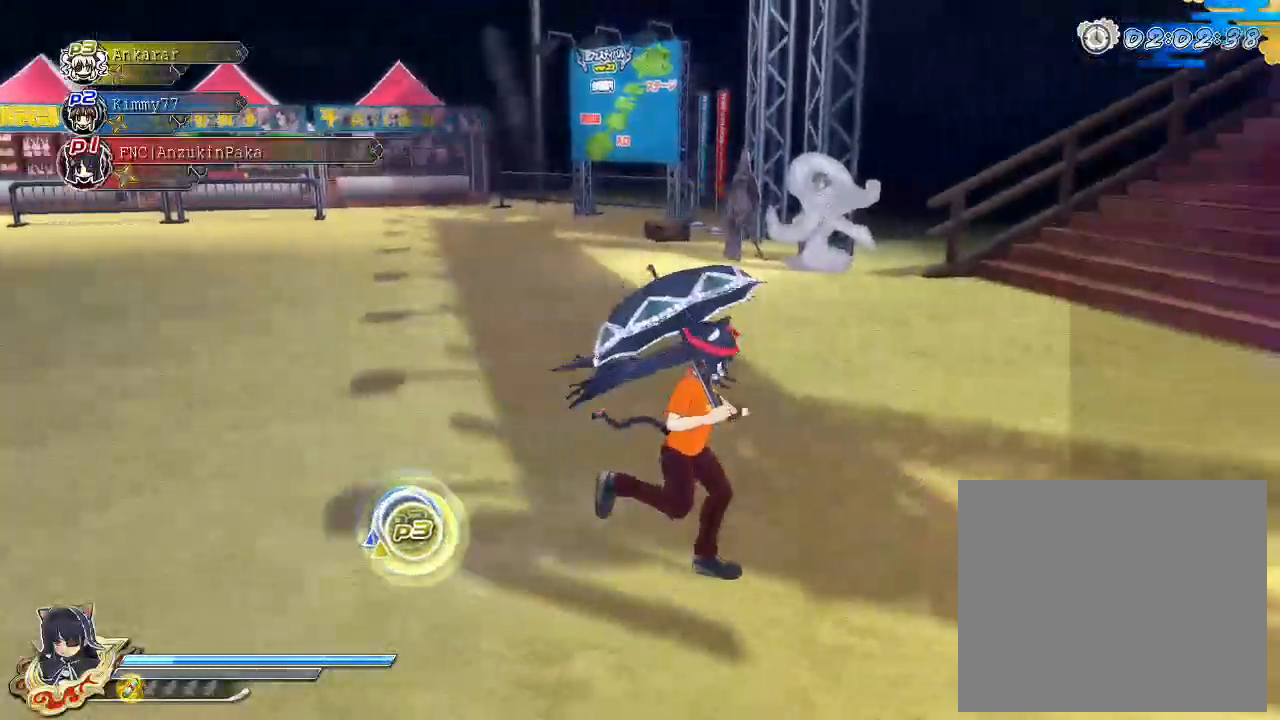
{"buttons": [], "left_stick": "down-right", "right_stick": "center", "events": [[33, "SQUARE", "down"], [83, "left_stick", "up"], [100, "SQUARE", "up"], [150, "left_stick", "up-left"], [167, "CROSS", "down"], [183, "SQUARE", "down"], [217, "R1", "down"], [250, "left_stick", "down-left"], [333, "left_stick", "down-right"], [383, "R1", "up"], [383, "SQUARE", "up"], [400, "CROSS", "up"]]}
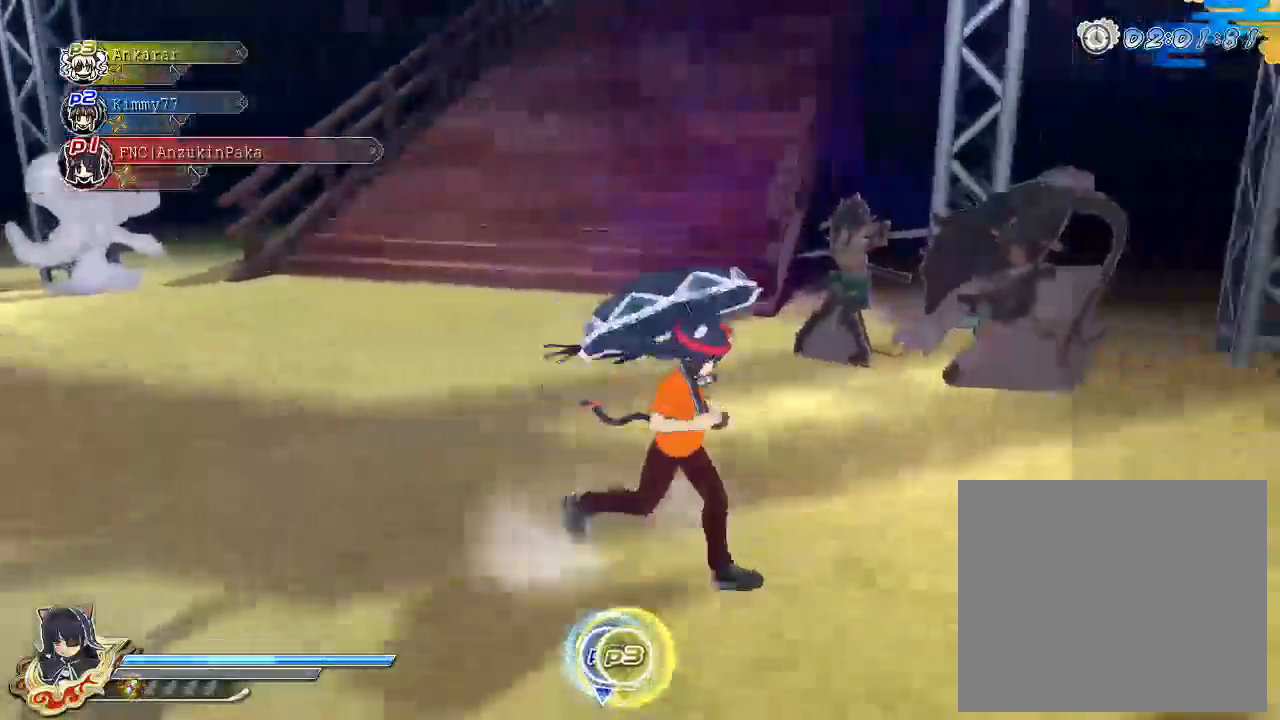
{"buttons": ["CROSS", "SQUARE", "R1"], "left_stick": "down-right", "right_stick": "center", "events": [[67, "CIRCLE", "down"], [117, "left_stick", "up"], [167, "CIRCLE", "up"], [250, "SQUARE", "down"], [267, "left_stick", "left"], [300, "SQUARE", "up"], [383, "CROSS", "down"], [417, "R1", "down"], [417, "SQUARE", "down"], [433, "left_stick", "down-right"]]}
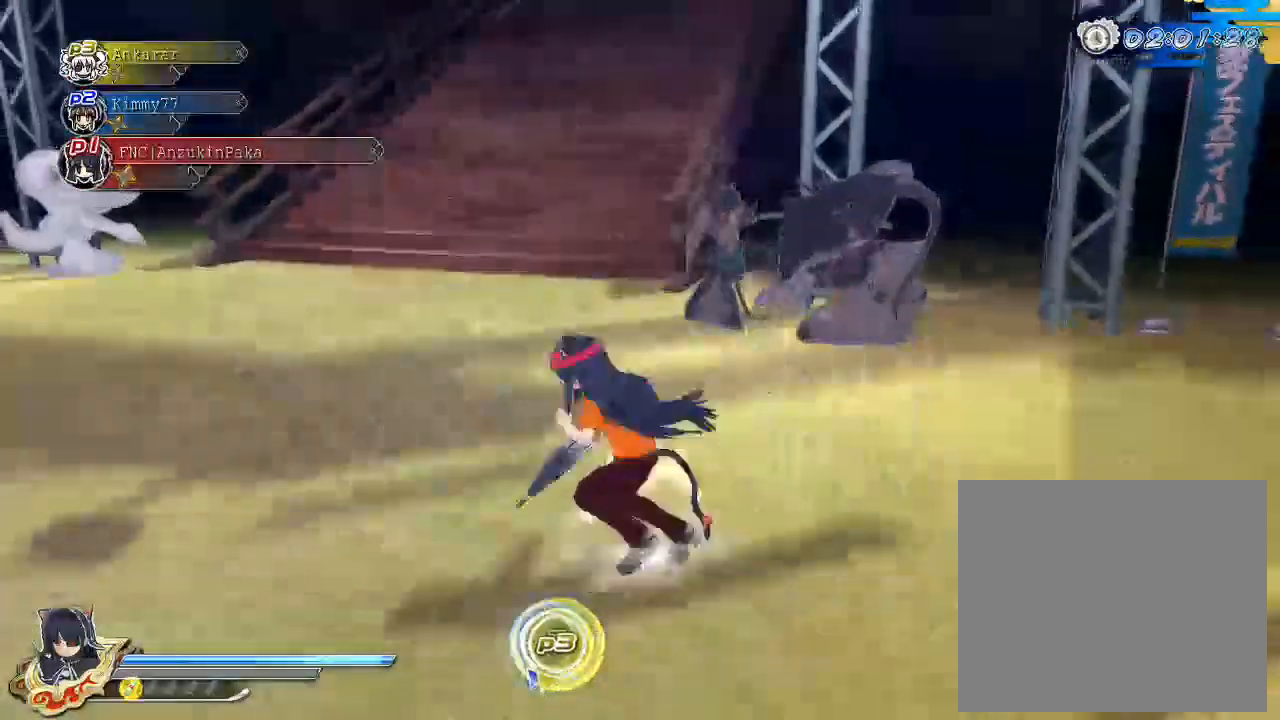
{"buttons": ["CIRCLE"], "left_stick": "up-right", "right_stick": "center", "events": [[33, "left_stick", "right"], [83, "CROSS", "up"], [117, "R1", "up"], [117, "SQUARE", "up"], [350, "left_stick", "up-right"], [383, "CIRCLE", "down"], [450, "R2", "down"], [483, "R2", "up"]]}
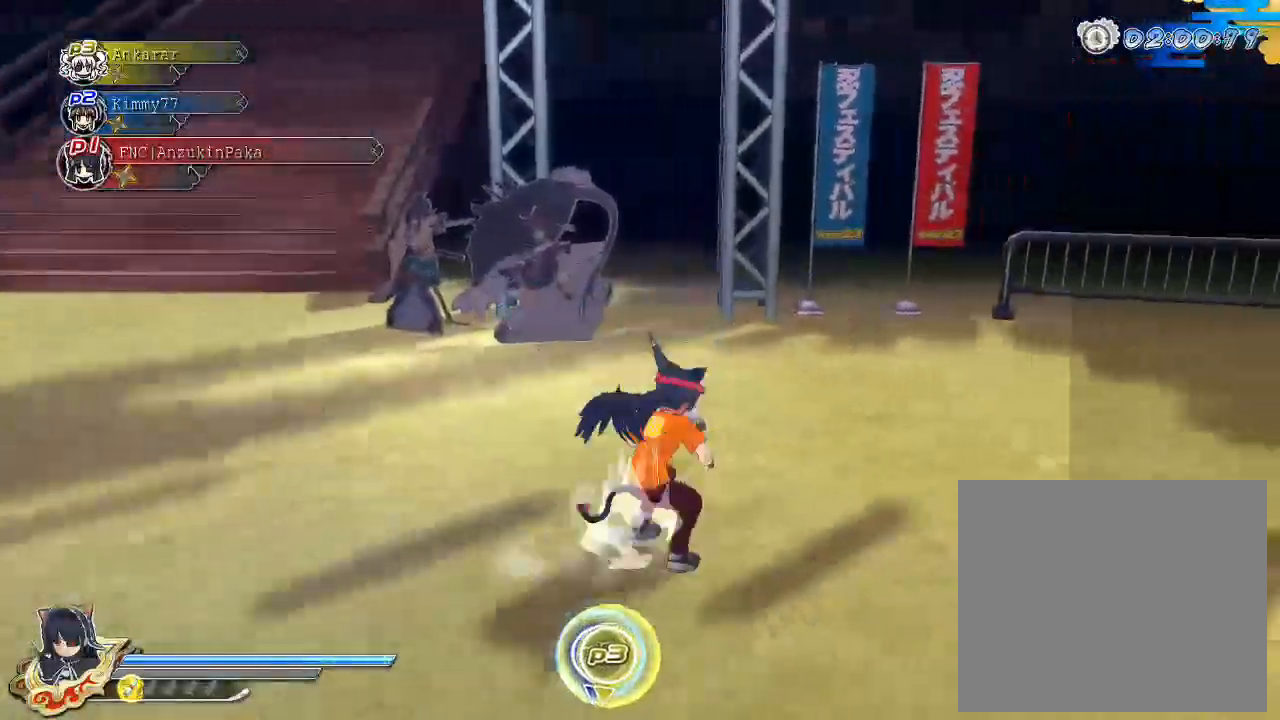
{"buttons": [], "left_stick": "right", "right_stick": "center", "events": [[17, "CIRCLE", "up"], [33, "left_stick", "left"], [67, "SQUARE", "down"], [100, "SQUARE", "up"], [183, "CROSS", "down"], [217, "R1", "down"], [217, "SQUARE", "down"], [217, "left_stick", "down-right"], [383, "left_stick", "right"], [450, "CROSS", "up"], [450, "R1", "up"], [483, "SQUARE", "up"]]}
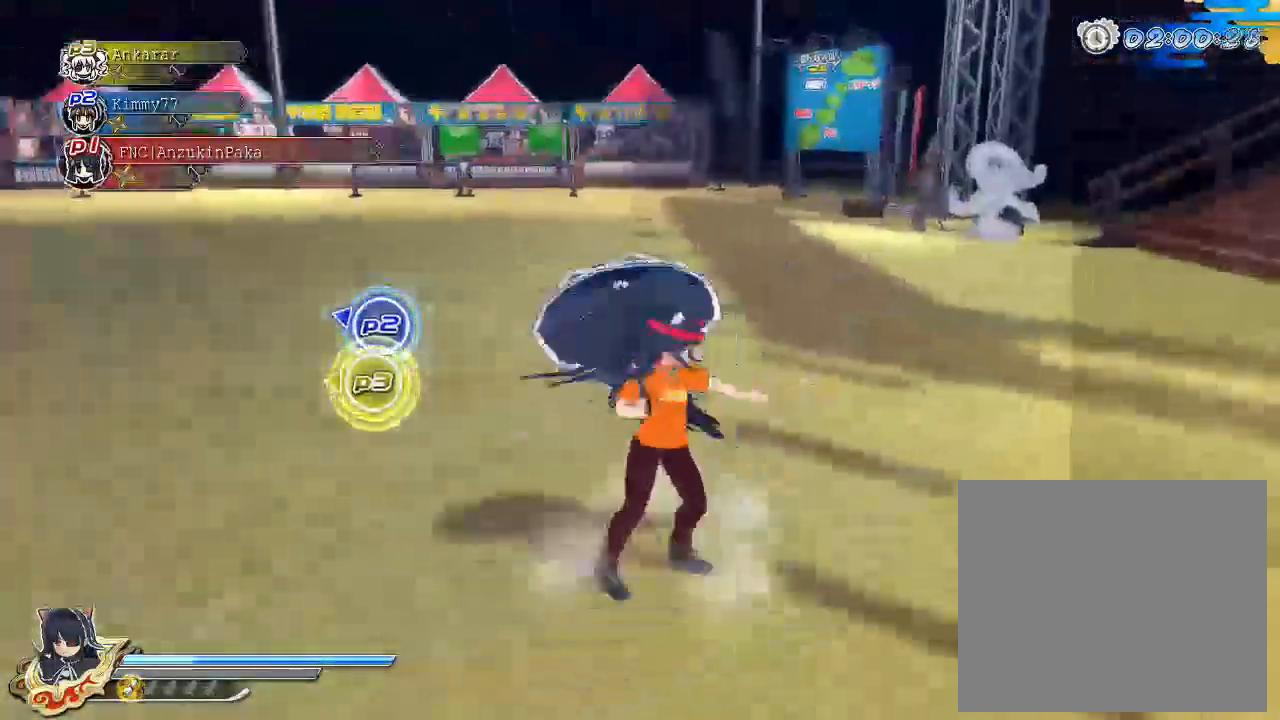
{"buttons": [], "left_stick": "center", "right_stick": "center", "events": [[267, "CIRCLE", "down"], [300, "R2", "down"], [383, "CIRCLE", "up"], [383, "R2", "up"], [433, "SQUARE", "down"], [483, "left_stick", "center"], [500, "SQUARE", "up"]]}
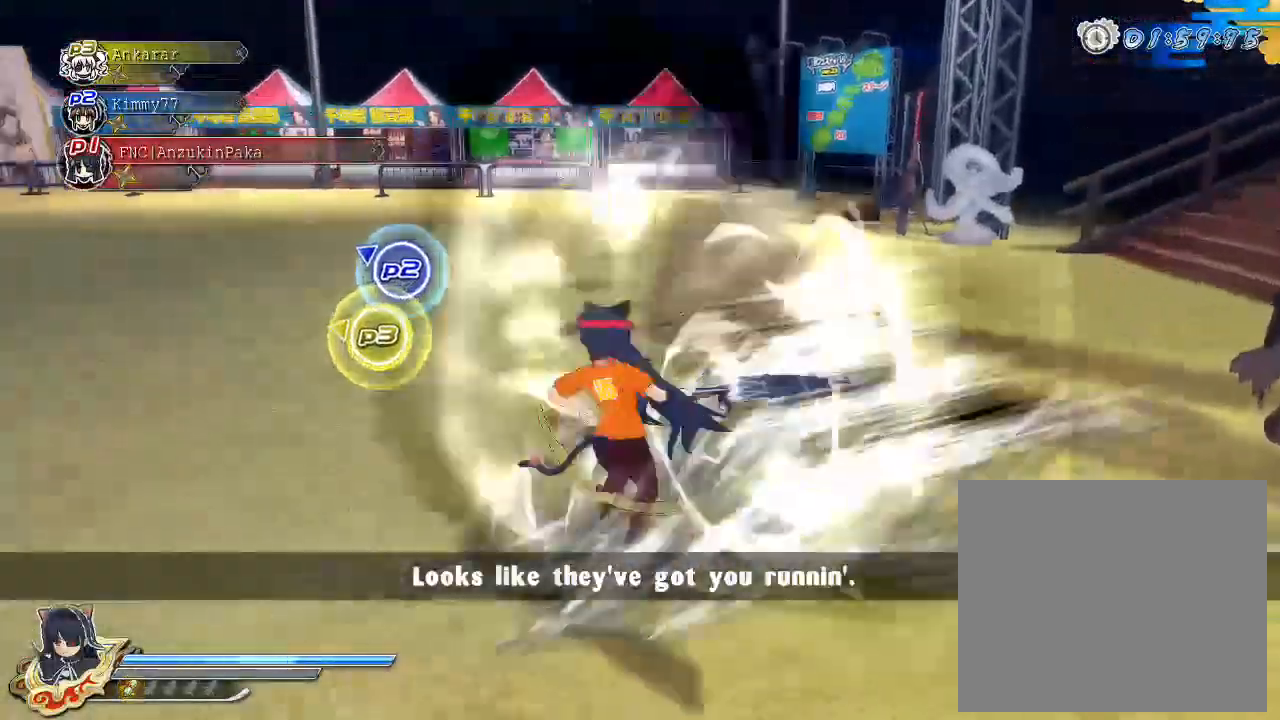
{"buttons": [], "left_stick": "right", "right_stick": "center", "events": [[67, "CROSS", "down"], [67, "left_stick", "down-right"], [83, "SQUARE", "down"], [100, "R1", "down"], [300, "left_stick", "right"], [350, "R1", "up"], [350, "SQUARE", "up"], [367, "CROSS", "up"]]}
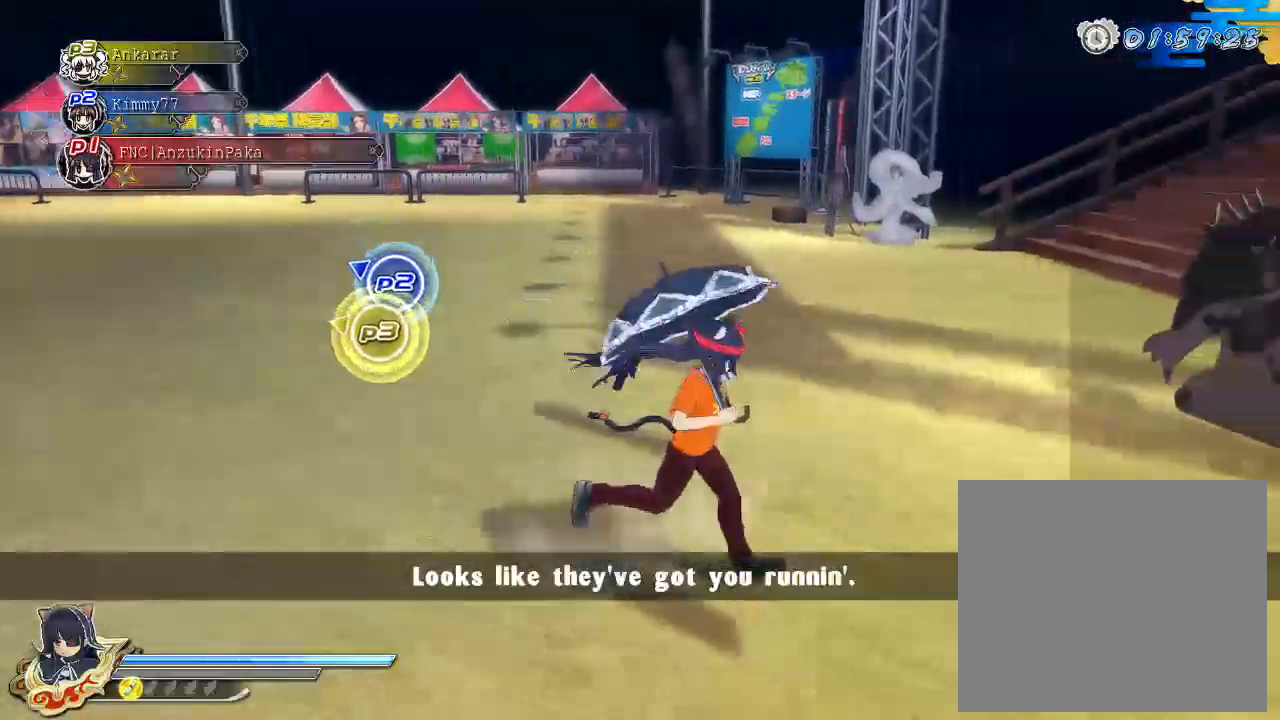
{"buttons": ["CROSS", "SQUARE", "R1"], "left_stick": "down-right", "right_stick": "center", "events": [[117, "CIRCLE", "down"], [150, "R2", "down"], [200, "CIRCLE", "up"], [200, "left_stick", "up"], [217, "R2", "up"], [250, "SQUARE", "down"], [267, "left_stick", "left"], [317, "SQUARE", "up"], [417, "CROSS", "down"], [450, "R1", "down"], [450, "SQUARE", "down"], [450, "left_stick", "down"], [500, "left_stick", "down-right"]]}
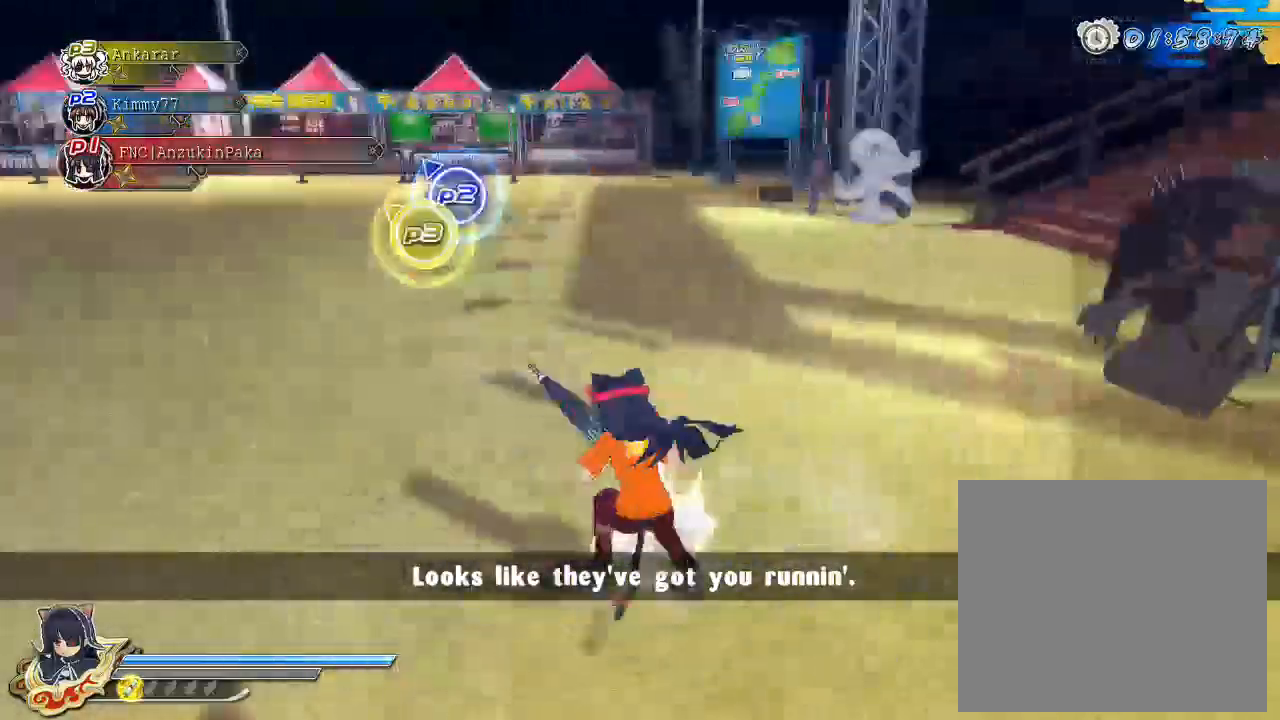
{"buttons": ["CROSS", "R1"], "left_stick": "down-right", "right_stick": "center", "events": [[183, "SQUARE", "up"], [350, "SQUARE", "down"], [417, "SQUARE", "up"]]}
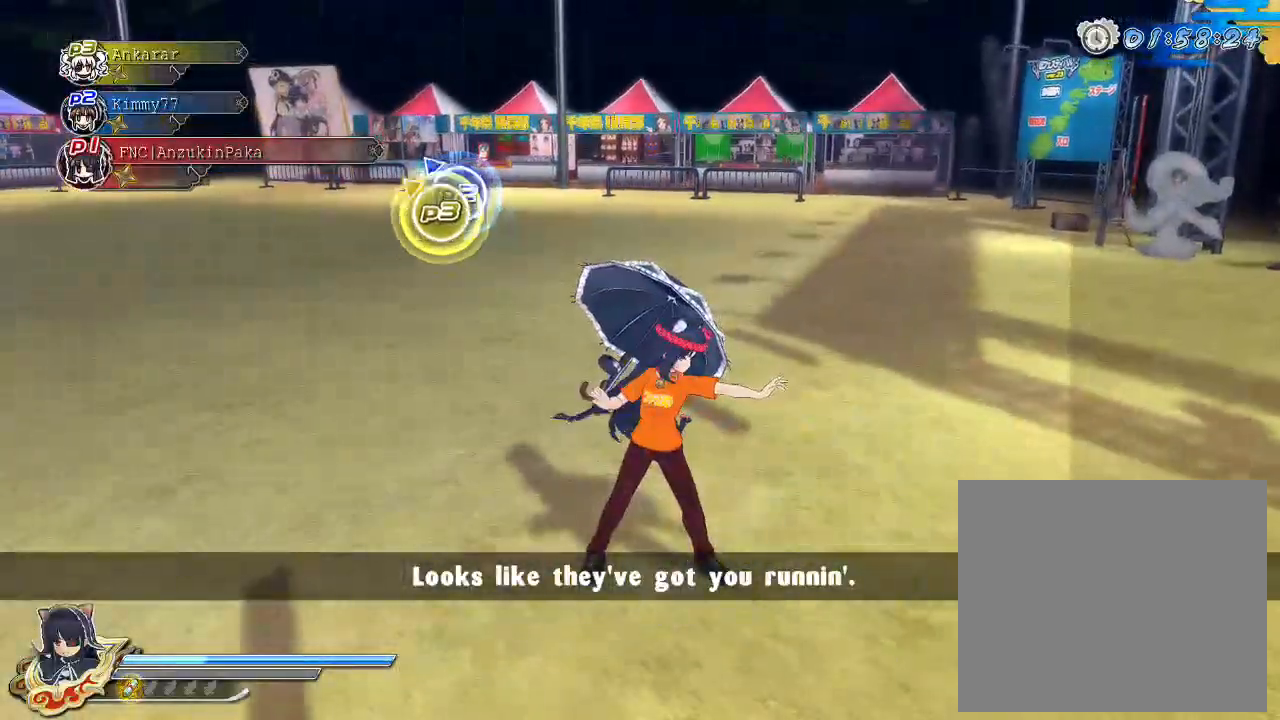
{"buttons": [], "left_stick": "down", "right_stick": "center", "events": [[17, "CROSS", "up"], [17, "R1", "up"], [367, "left_stick", "down"]]}
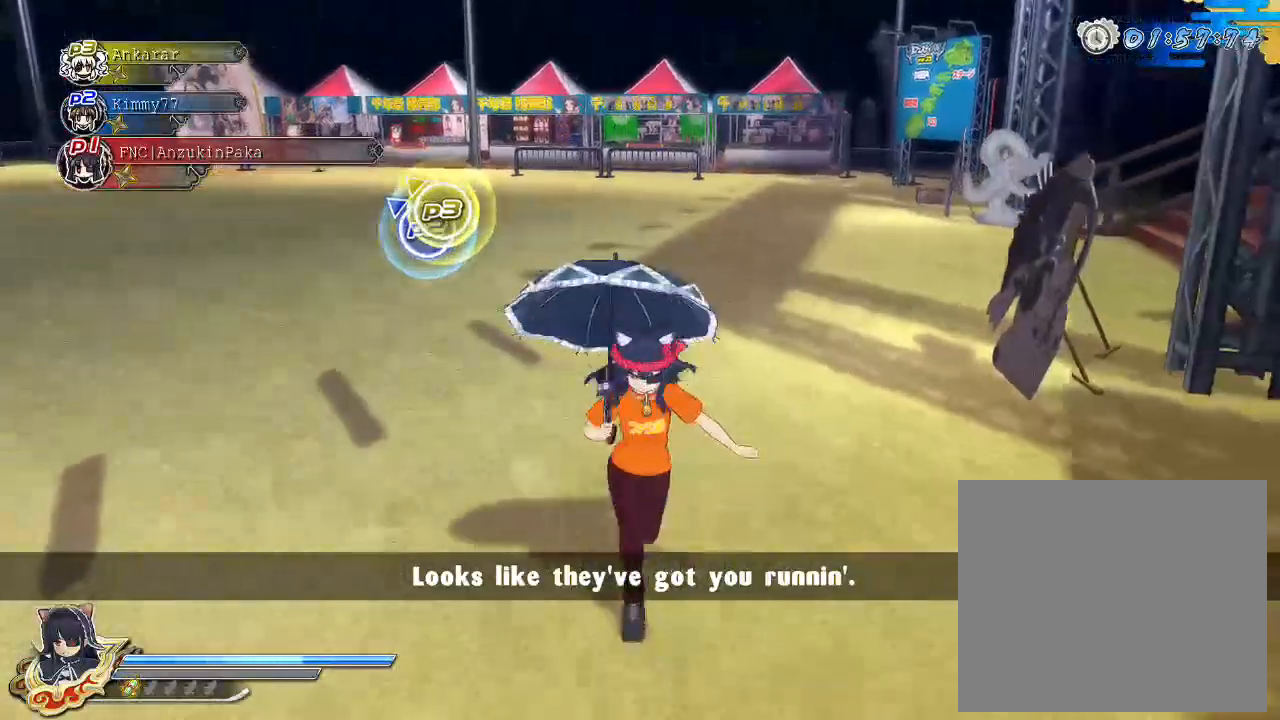
{"buttons": ["CROSS"], "left_stick": "up-right", "right_stick": "center", "events": [[17, "SQUARE", "down"], [33, "left_stick", "left"], [100, "SQUARE", "up"], [183, "CROSS", "down"], [183, "SQUARE", "down"], [217, "R1", "down"], [350, "left_stick", "center"], [383, "SQUARE", "up"], [400, "CROSS", "up"], [400, "R1", "up"], [417, "left_stick", "right"], [450, "CROSS", "down"], [467, "left_stick", "up-right"]]}
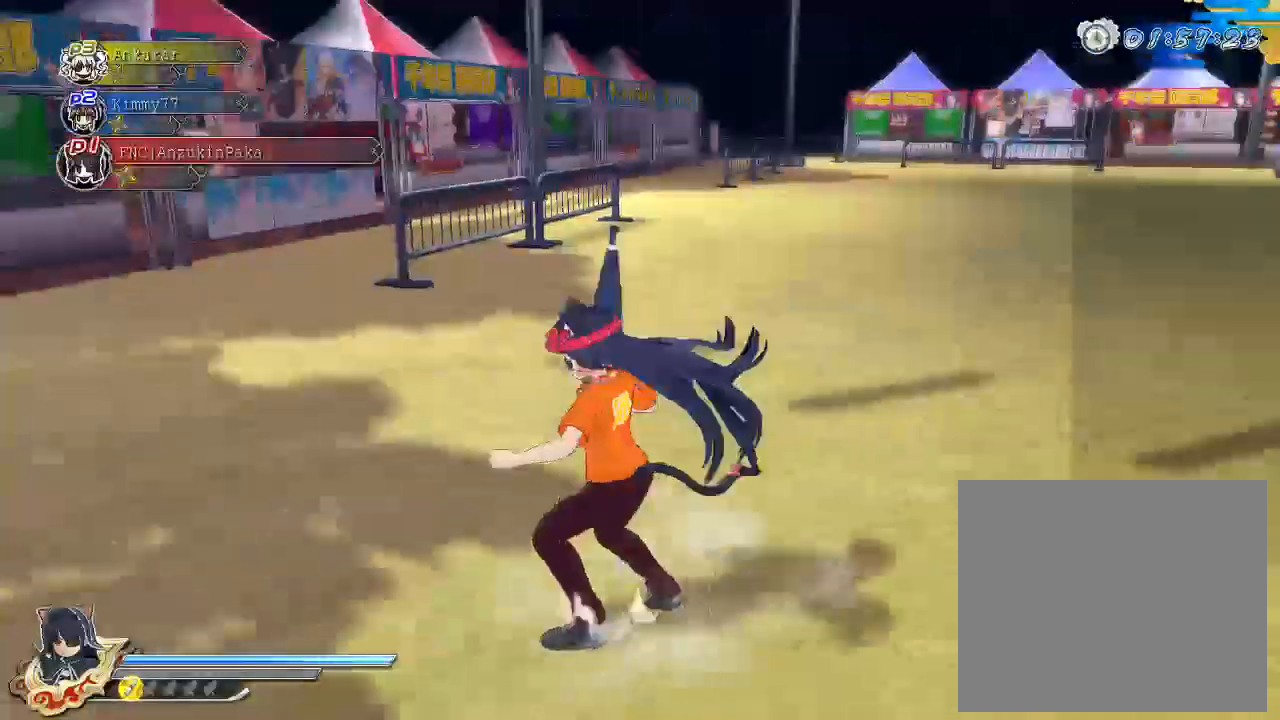
{"buttons": [], "left_stick": "down-left", "right_stick": "left", "events": [[17, "left_stick", "up"], [33, "CROSS", "up"], [83, "TRIANGLE", "down"], [117, "left_stick", "center"], [133, "TRIANGLE", "up"], [300, "right_stick", "left"], [333, "left_stick", "down-left"]]}
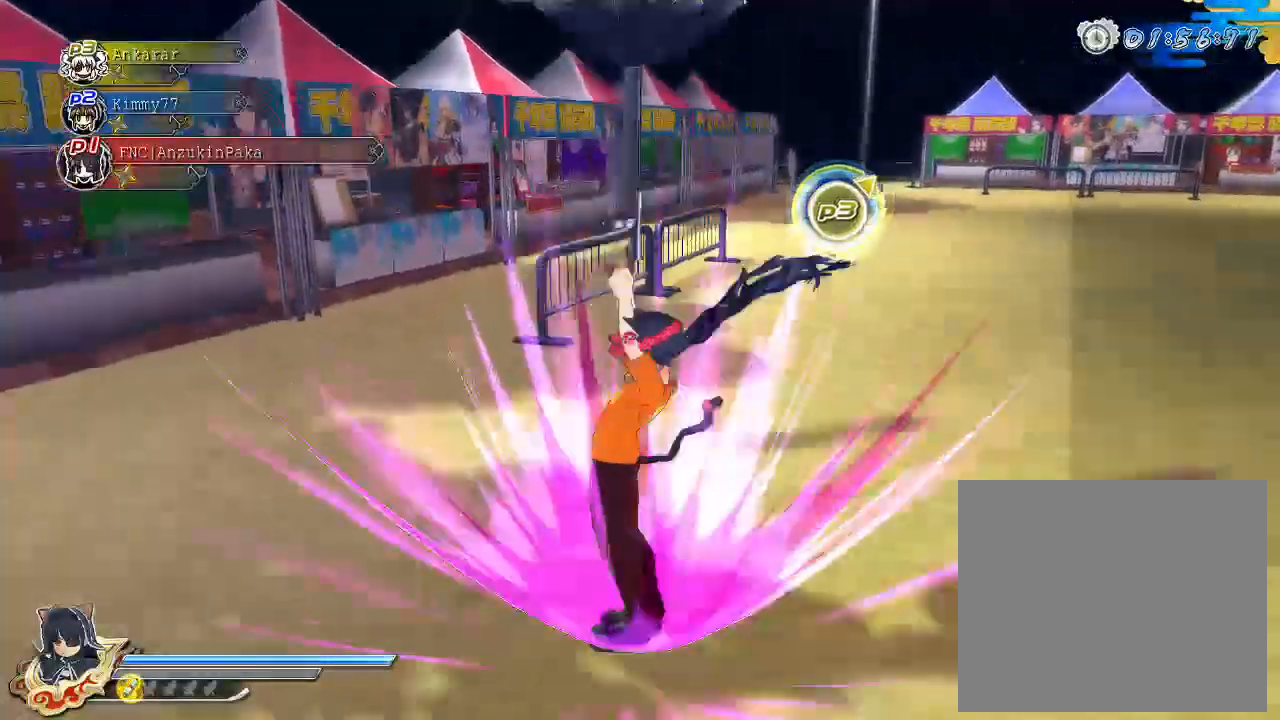
{"buttons": [], "left_stick": "down-left", "right_stick": "center", "events": [[183, "left_stick", "center"], [417, "left_stick", "down-left"], [467, "right_stick", "center"]]}
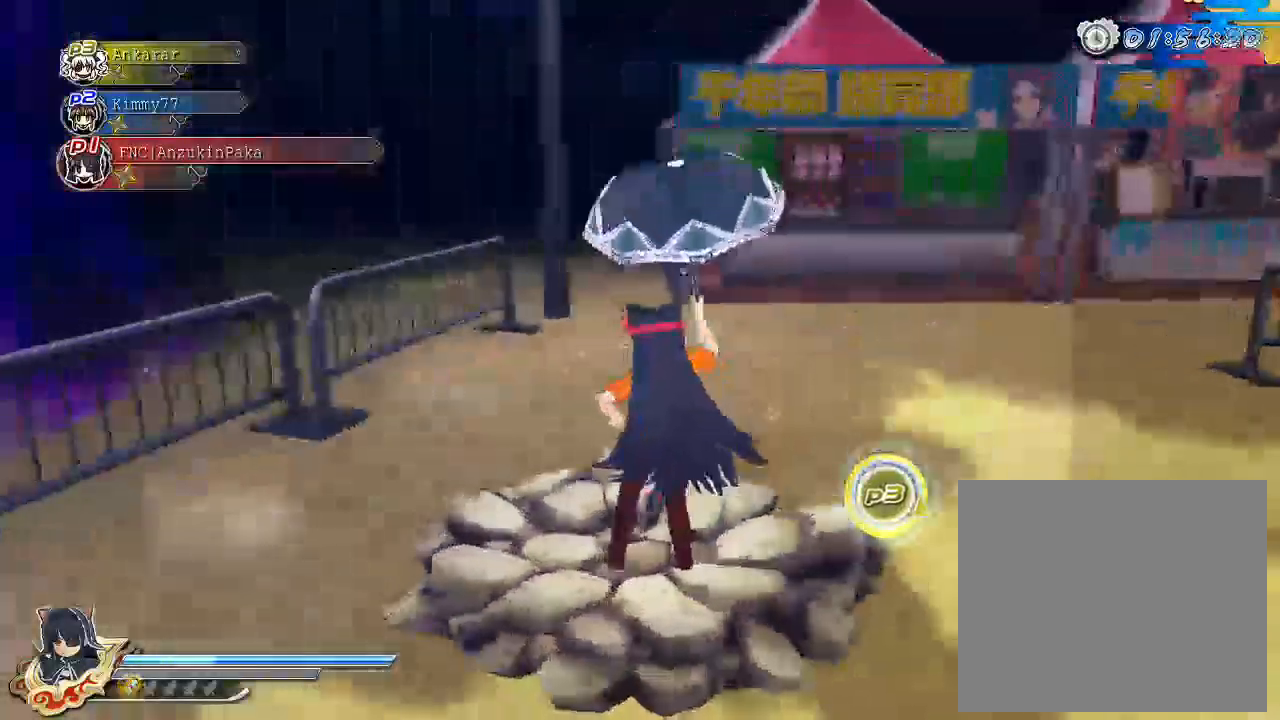
{"buttons": ["CROSS", "SQUARE", "R1"], "left_stick": "up-right", "right_stick": "center", "events": [[33, "left_stick", "left"], [217, "SQUARE", "down"], [250, "left_stick", "up-left"], [317, "SQUARE", "up"], [367, "CROSS", "down"], [400, "R1", "down"], [400, "SQUARE", "down"], [400, "left_stick", "up-right"]]}
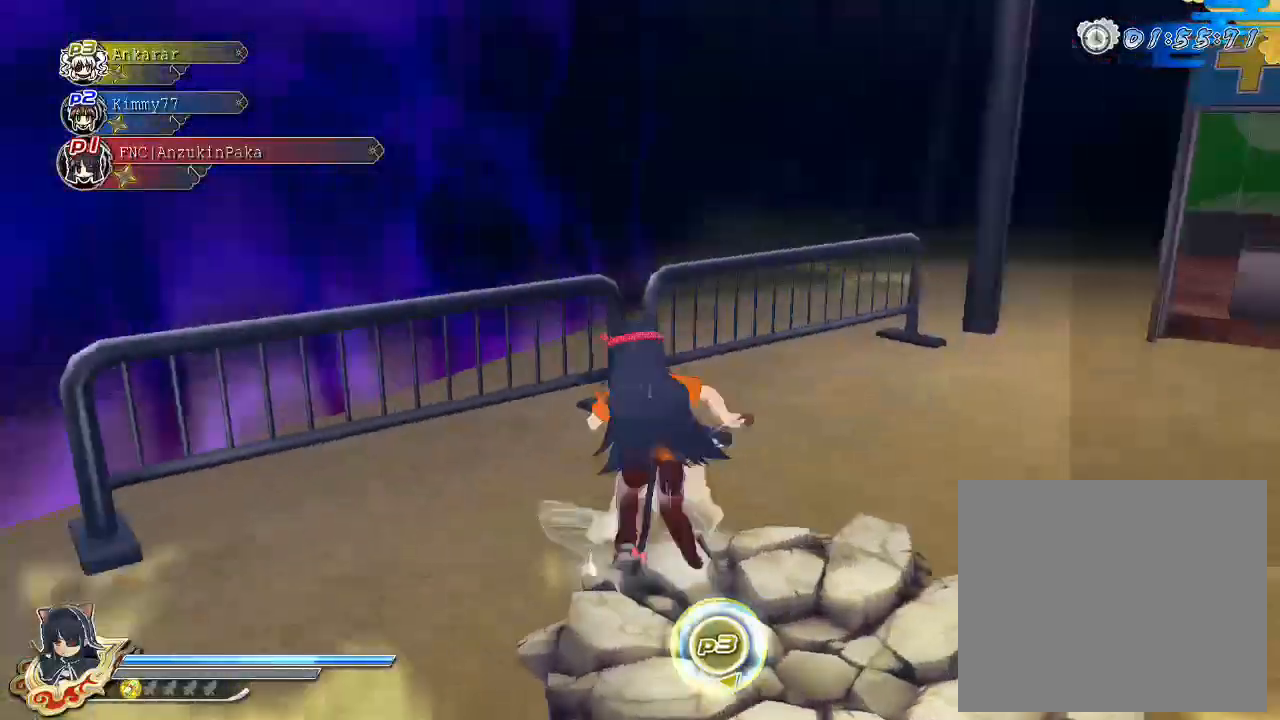
{"buttons": [], "left_stick": "down-left", "right_stick": "center", "events": [[17, "SQUARE", "up"], [33, "R1", "up"], [50, "CROSS", "up"], [50, "left_stick", "down-right"], [100, "CROSS", "down"], [100, "left_stick", "down"], [200, "CROSS", "up"], [250, "CIRCLE", "down"], [317, "CIRCLE", "up"], [467, "left_stick", "down-left"]]}